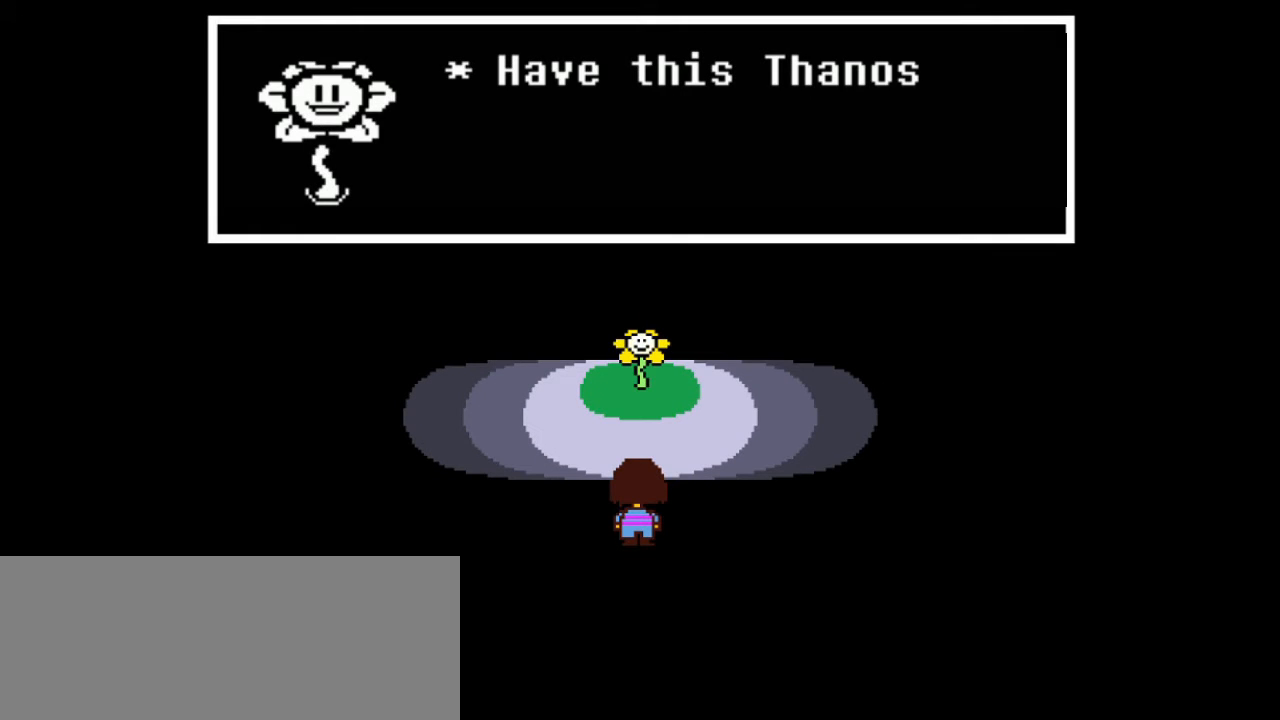
Gameplay with keyboard; each line is a JSON object with the keys held at the frame after it. "events" lists presses ("down") and releases ("up") of "c", "ctrl", "down", "left", "return", "right", "shift", "up", "x" and "z" between this image and that frame as [ms after this image, input, new state], when the widget could be followed in between. No other keys are recorded. Mouse input is not recorded.
{"keys": ["z"], "events": [[17, "x", "up"], [17, "z", "down"], [84, "x", "down"], [150, "z", "up"], [184, "z", "down"], [250, "x", "up"], [284, "x", "down"], [484, "x", "up"]]}
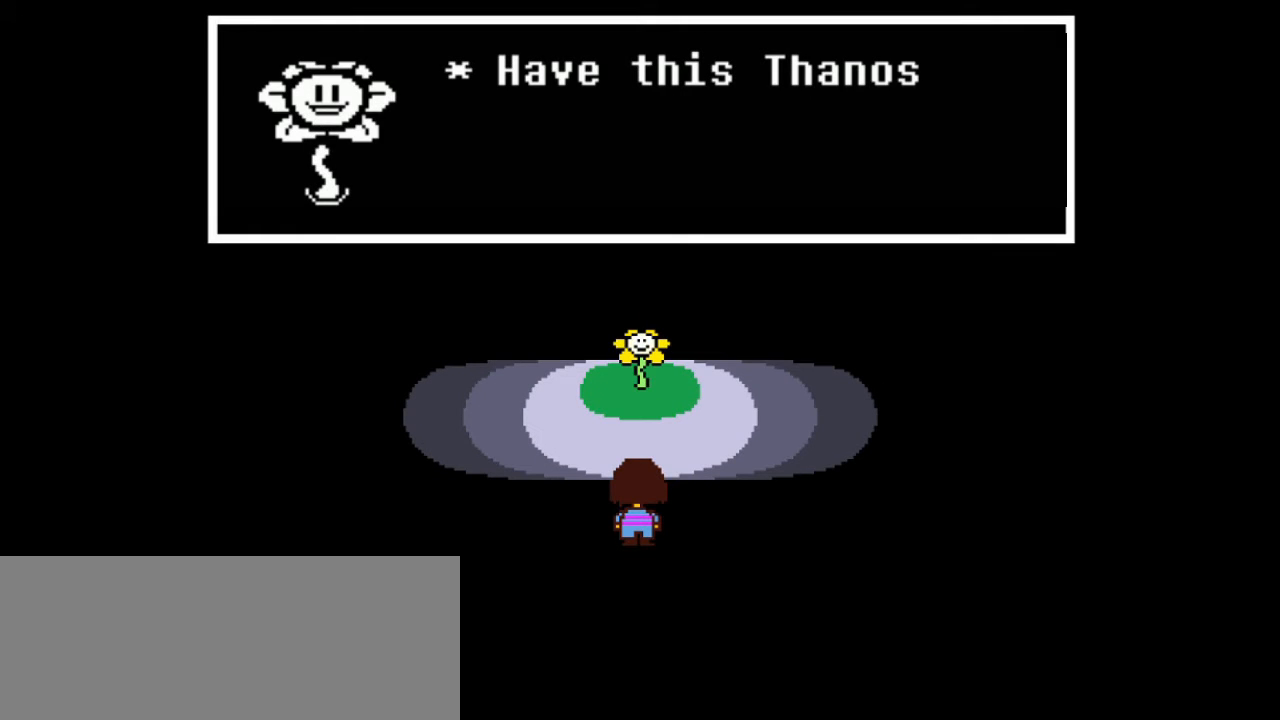
{"keys": ["x", "z"], "events": [[17, "x", "down"], [84, "z", "up"], [117, "x", "up"], [317, "z", "down"], [384, "z", "up"], [450, "x", "down"], [484, "z", "down"]]}
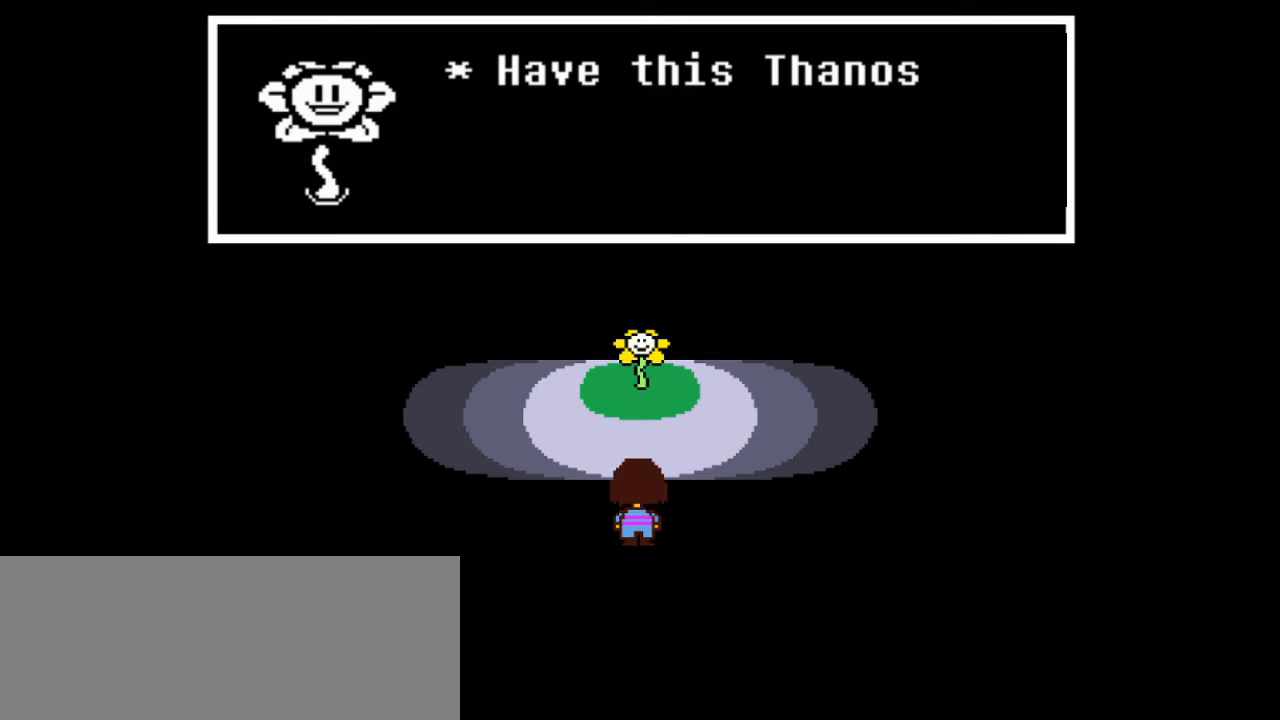
{"keys": ["x"], "events": [[50, "x", "up"], [50, "z", "up"], [117, "x", "down"], [117, "z", "down"], [184, "x", "up"], [217, "z", "up"], [284, "x", "down"], [284, "z", "down"], [350, "x", "up"], [350, "z", "up"], [417, "z", "down"], [450, "x", "down"], [450, "z", "up"]]}
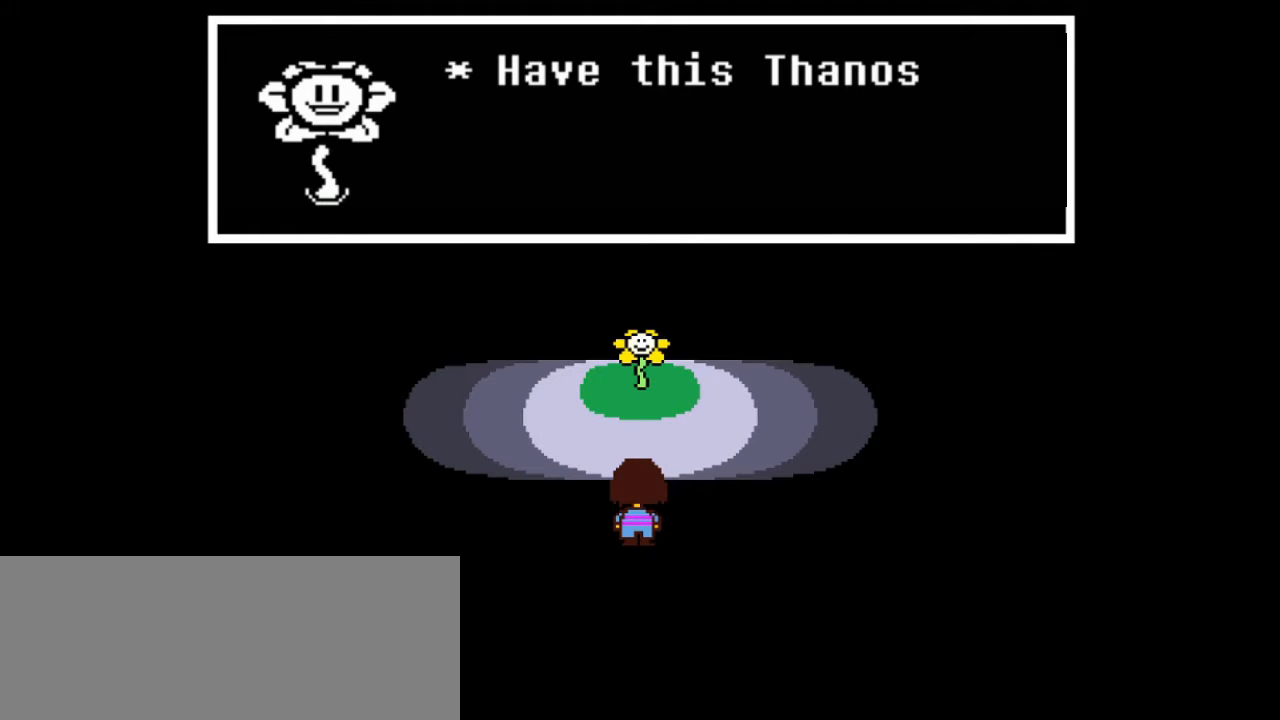
{"keys": [], "events": [[17, "x", "up"], [50, "z", "down"], [84, "x", "down"], [150, "x", "up"], [150, "z", "up"], [184, "z", "down"], [284, "z", "up"]]}
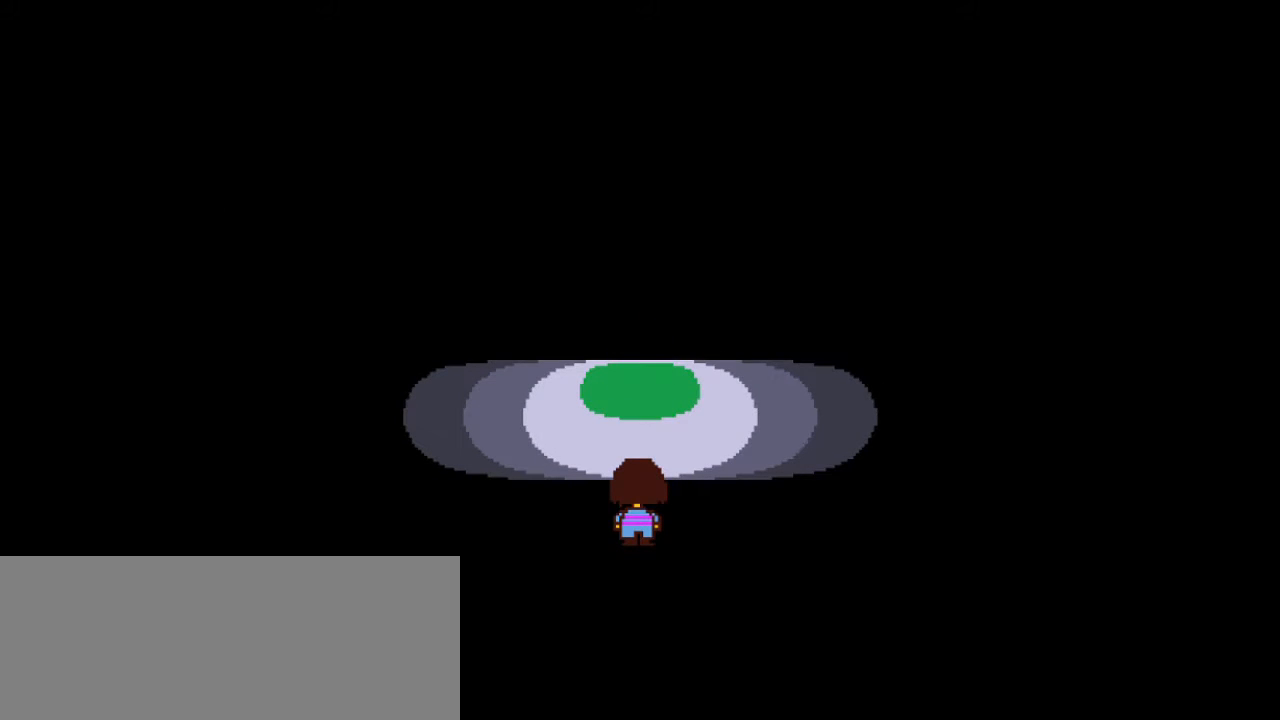
{"keys": [], "events": []}
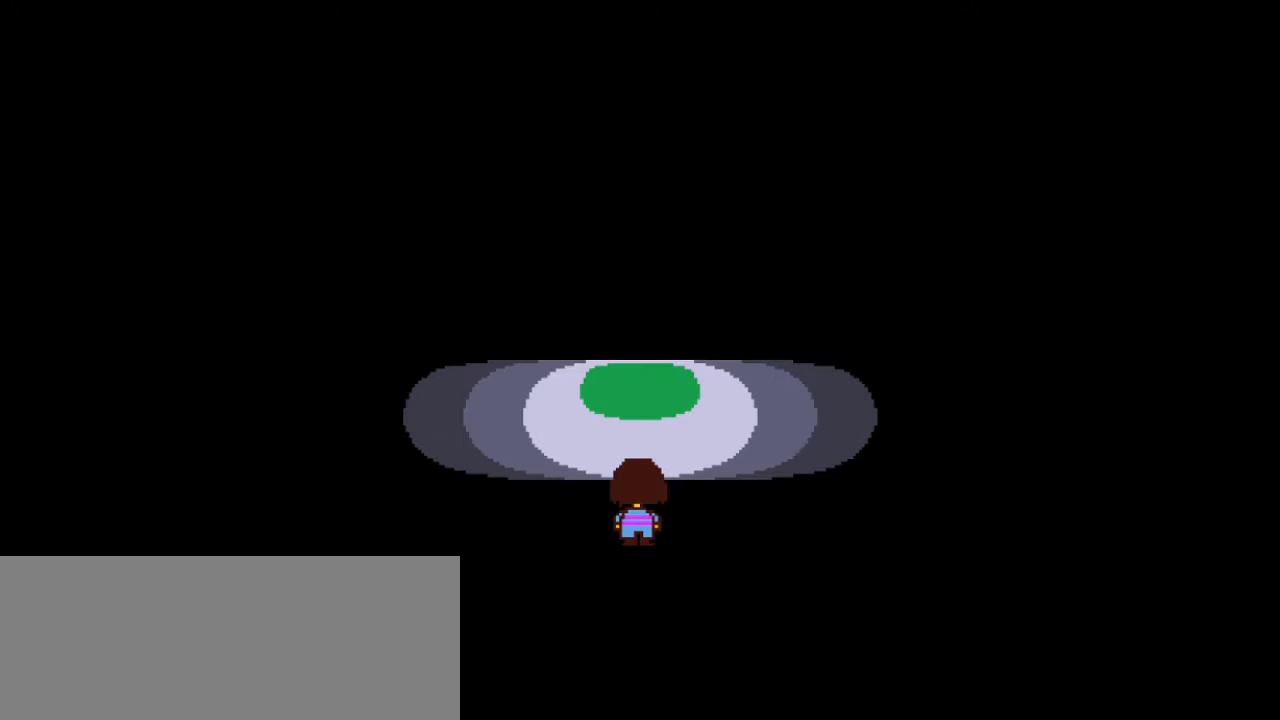
{"keys": [], "events": []}
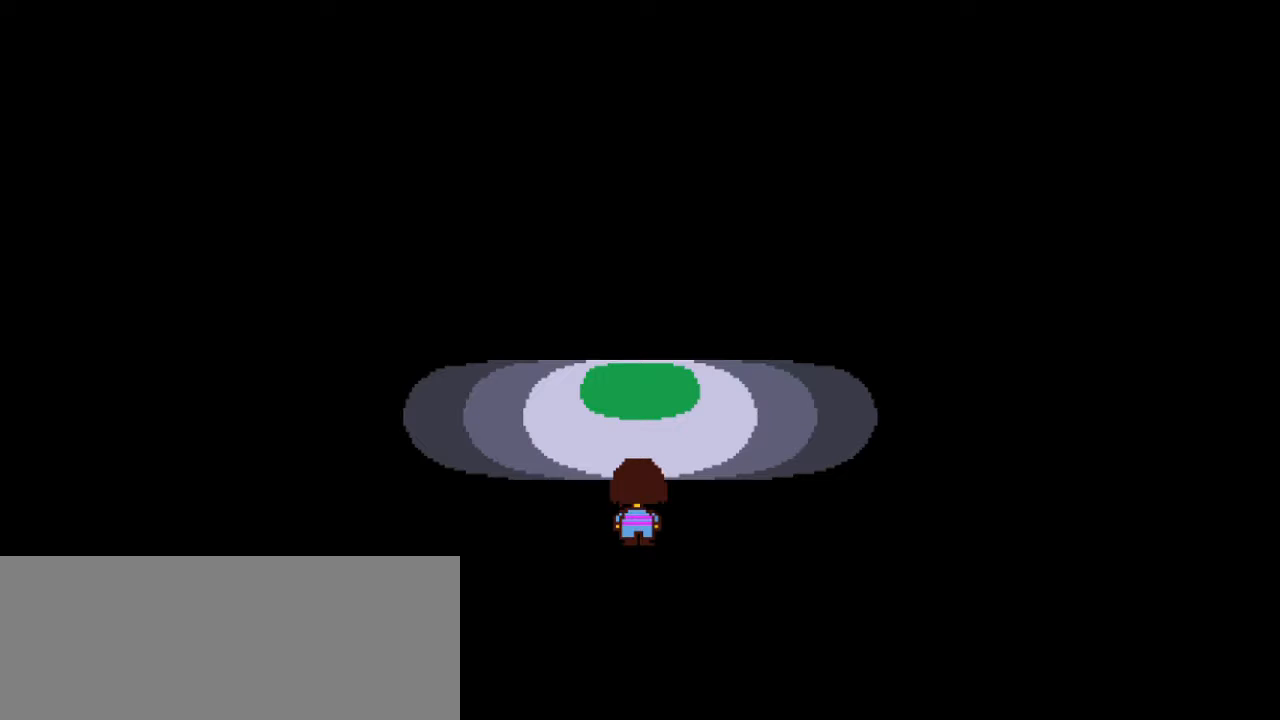
{"keys": [], "events": [[100, "c", "down"], [134, "c", "up"]]}
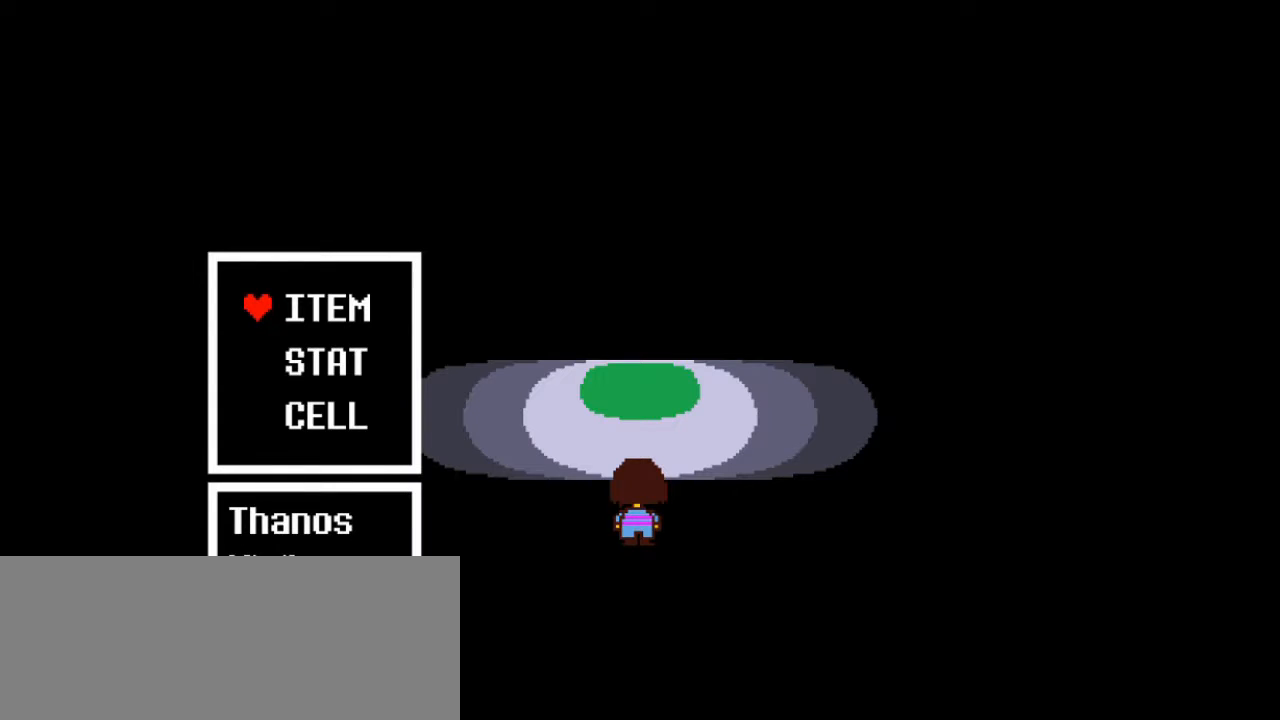
{"keys": [], "events": [[34, "z", "down"], [134, "z", "up"]]}
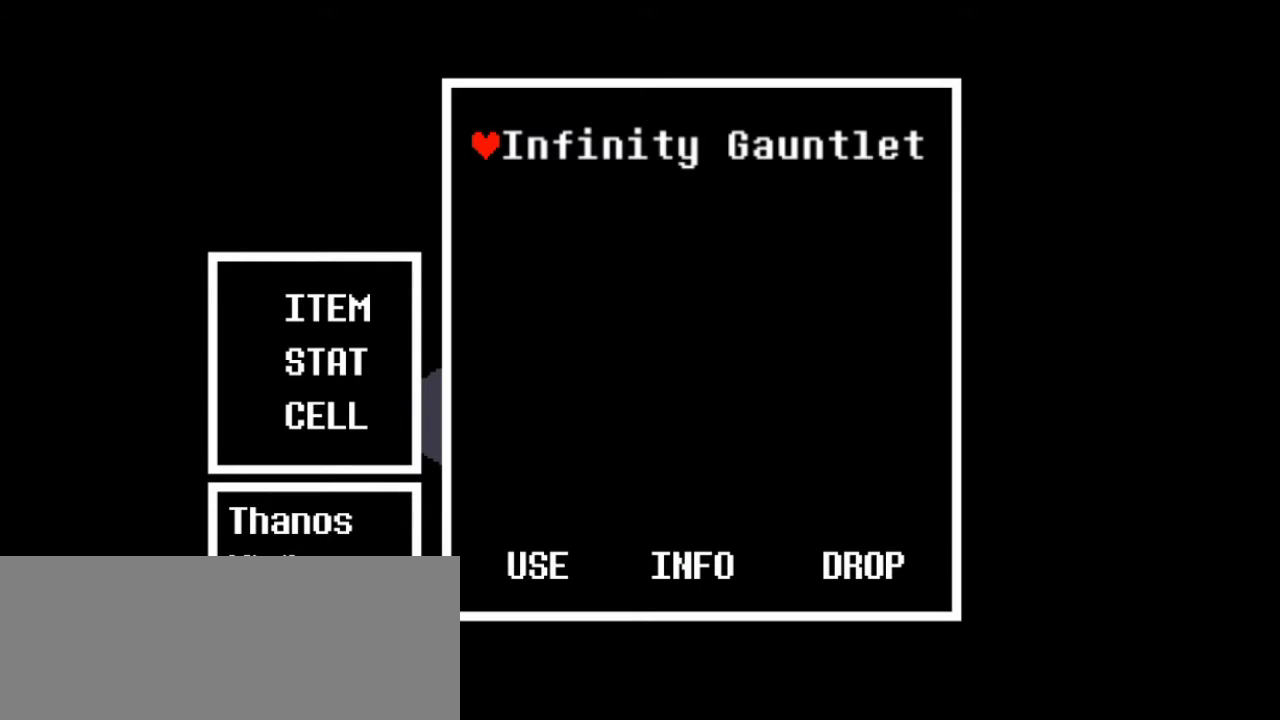
{"keys": [], "events": []}
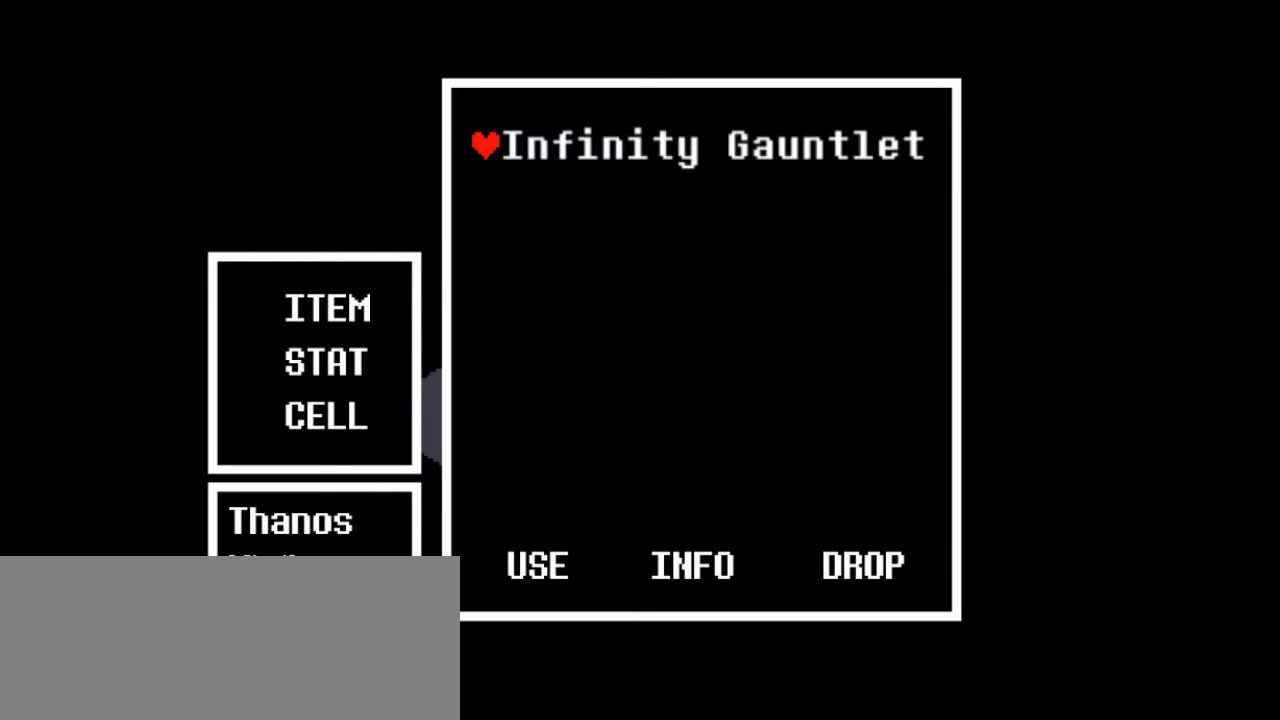
{"keys": [], "events": [[234, "z", "down"], [334, "z", "up"]]}
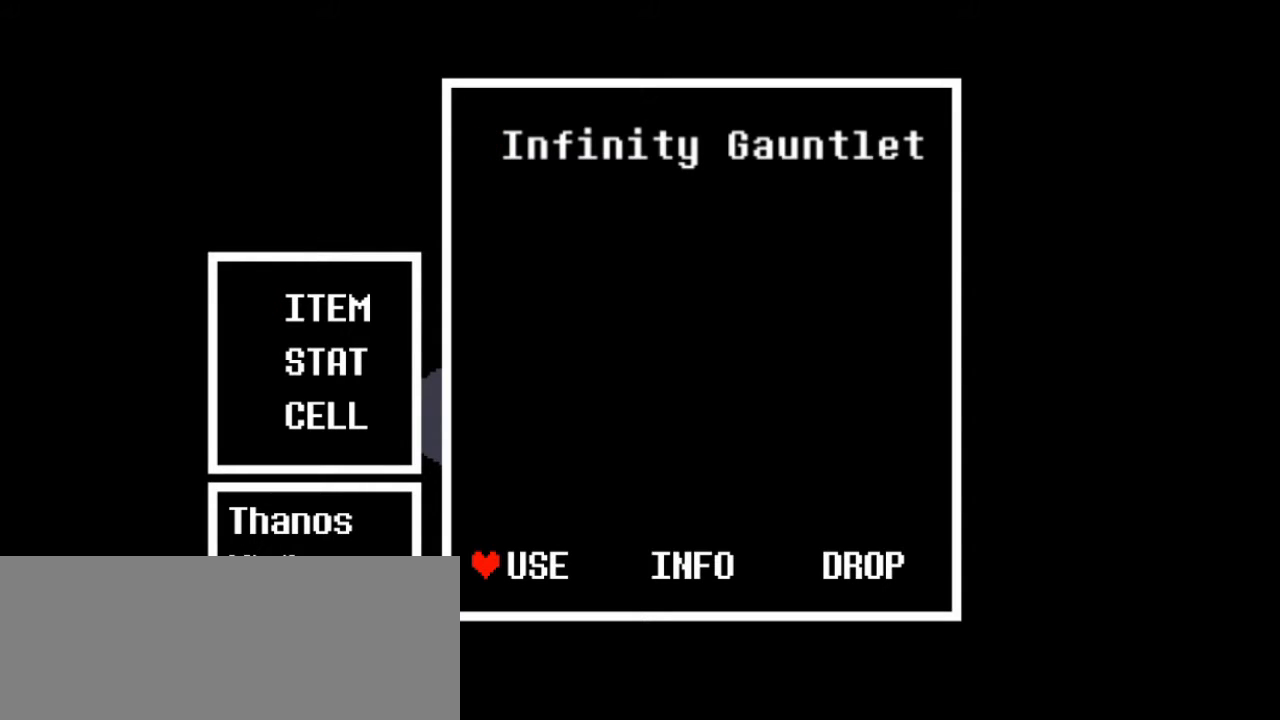
{"keys": [], "events": []}
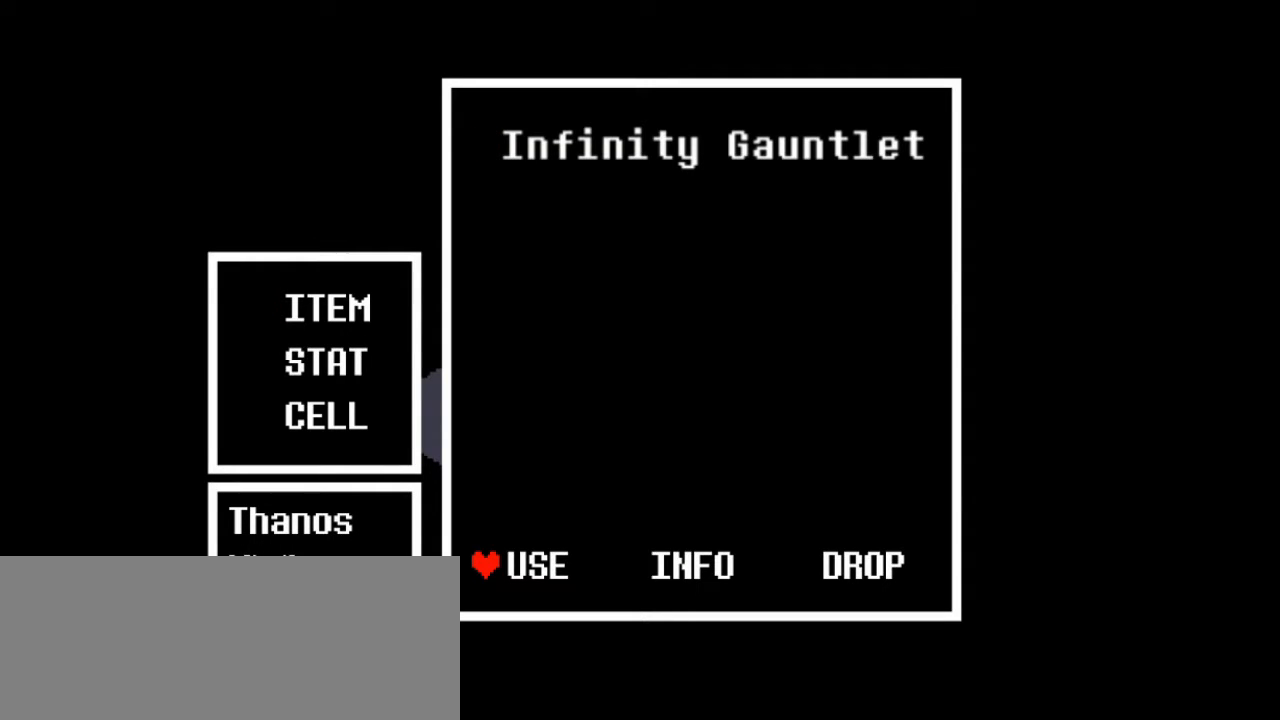
{"keys": ["z"], "events": [[467, "z", "down"]]}
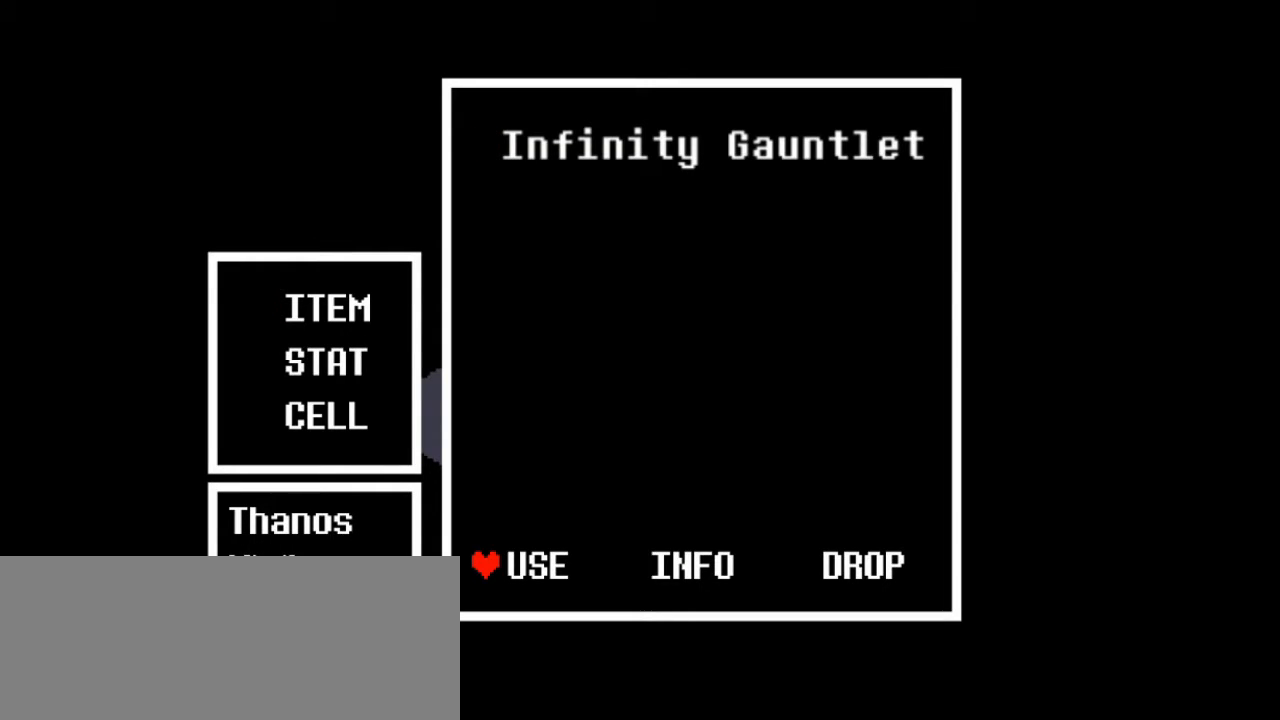
{"keys": [], "events": [[17, "z", "up"]]}